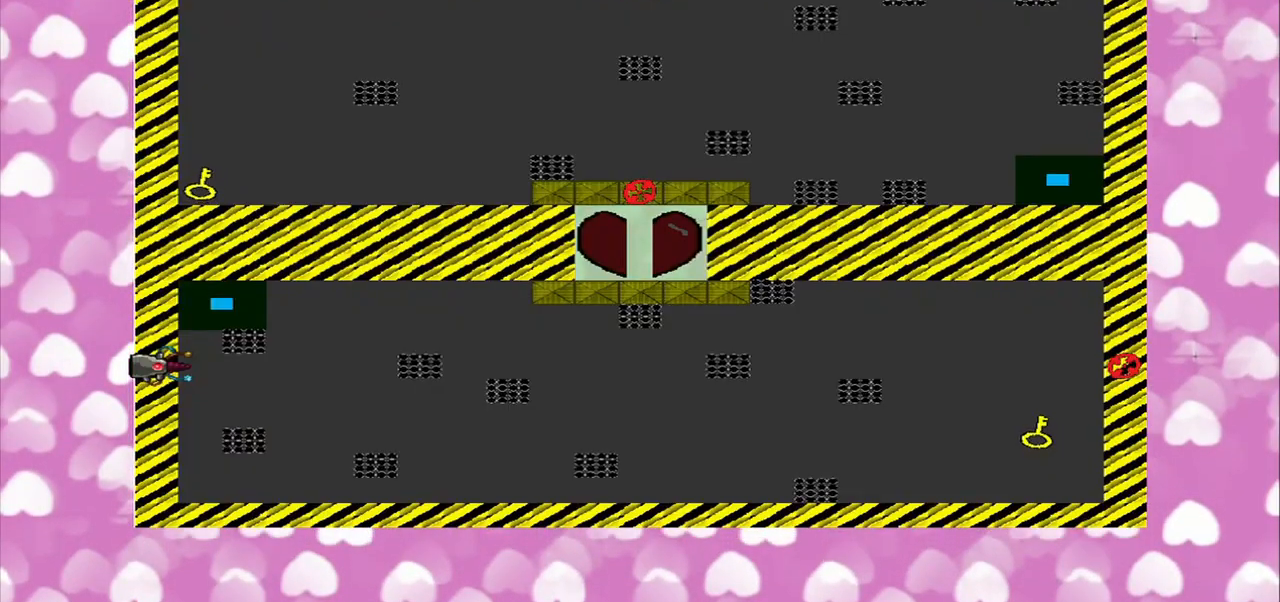
Gameplay with a controller (PlayStation layout); each line is a JSON object with the inputs held at the frame after it. "events" lists button and stick changes between this image and that frame as [ms after this image, input, new state], when the widget could be followed in between. Not read: L2 L3 R2 R3.
{"buttons": [], "left_stick": "center", "right_stick": "center", "events": []}
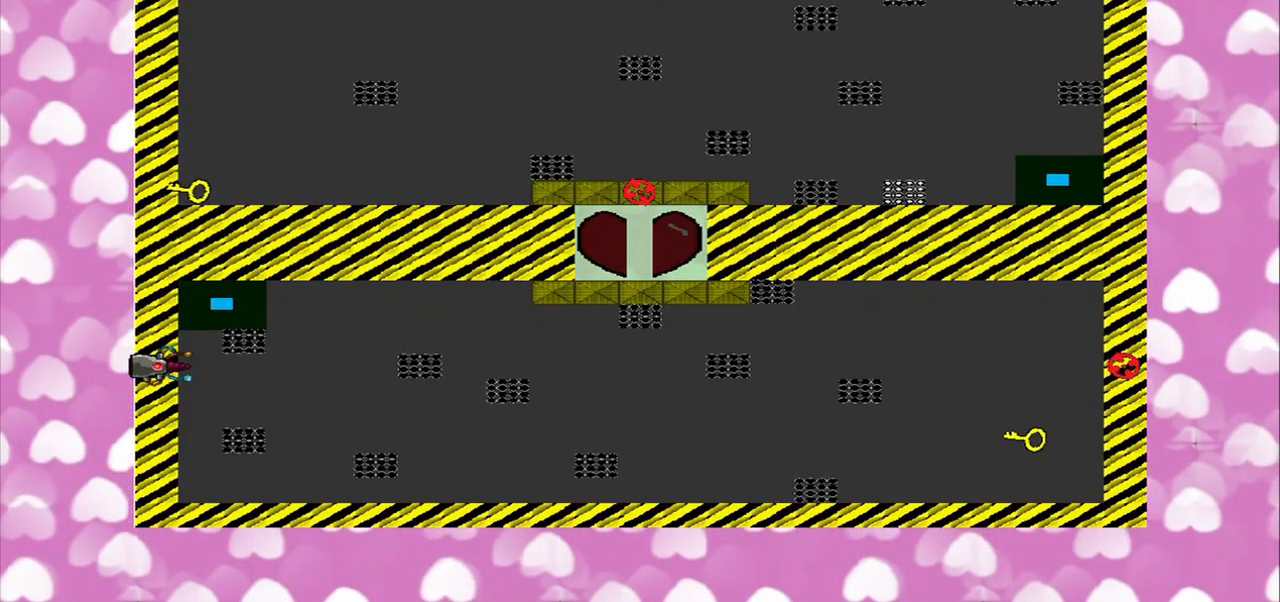
{"buttons": [], "left_stick": "left", "right_stick": "center", "events": [[42, "left_stick", "up-left"], [208, "left_stick", "left"]]}
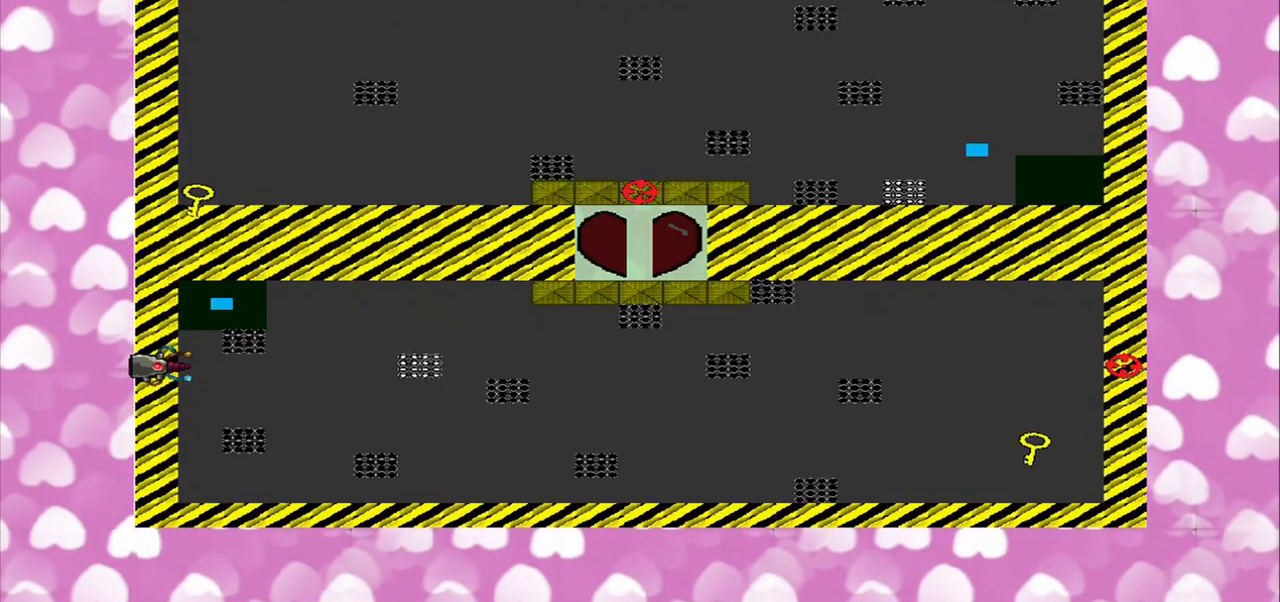
{"buttons": [], "left_stick": "left", "right_stick": "center", "events": []}
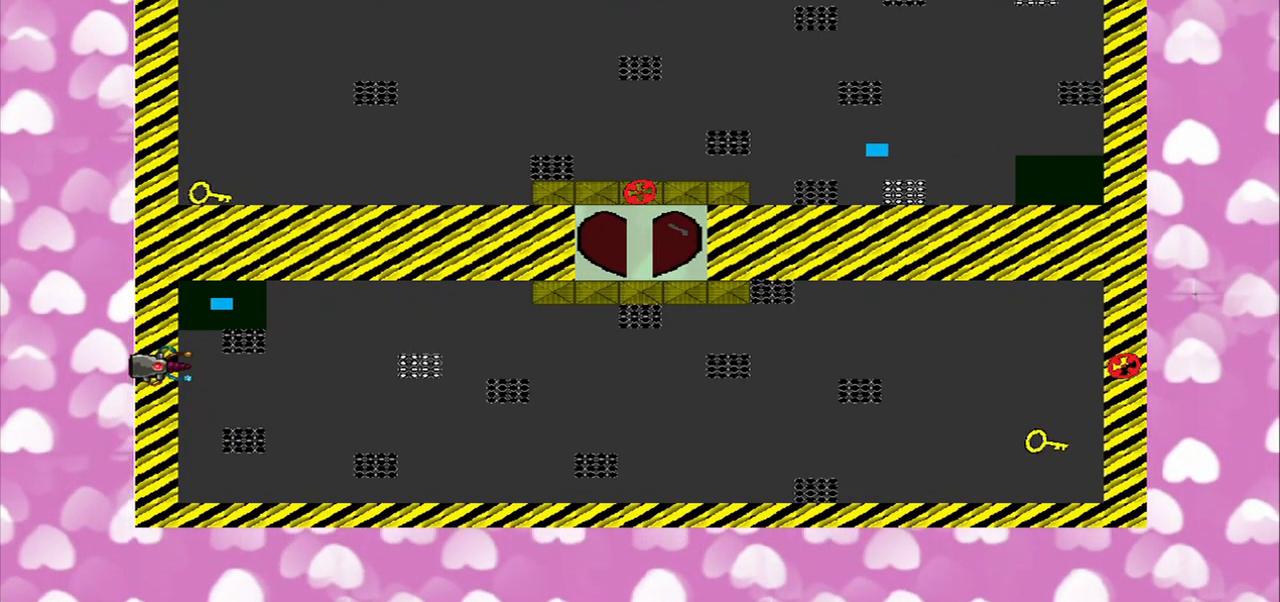
{"buttons": [], "left_stick": "left", "right_stick": "right", "events": [[250, "right_stick", "right"]]}
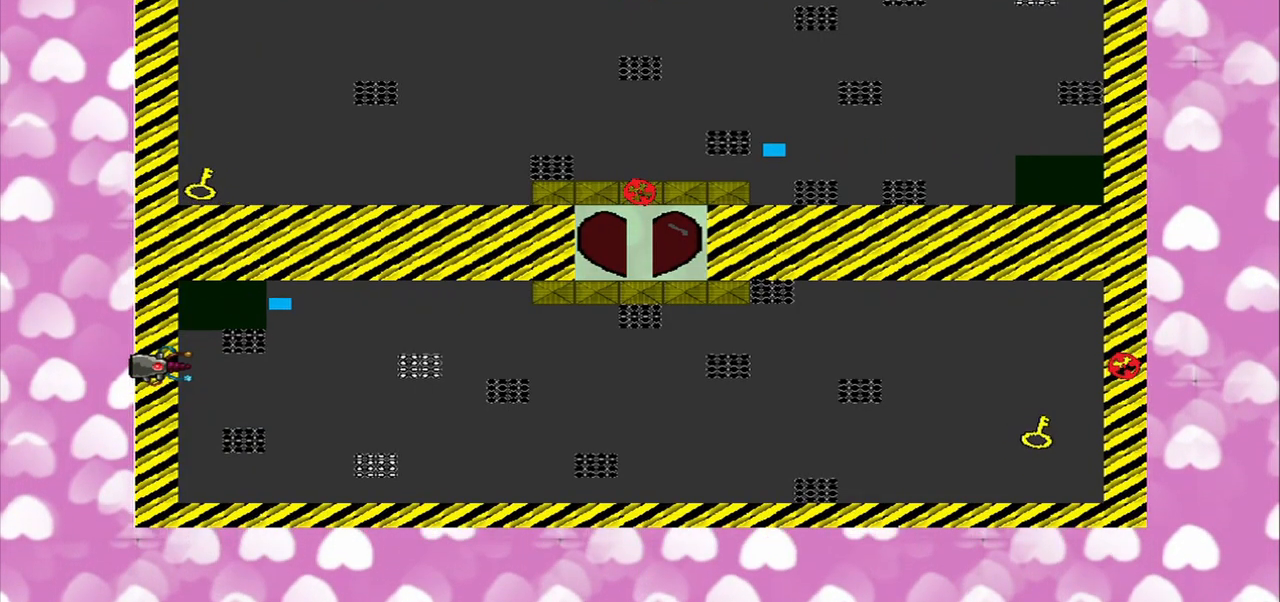
{"buttons": [], "left_stick": "left", "right_stick": "right", "events": []}
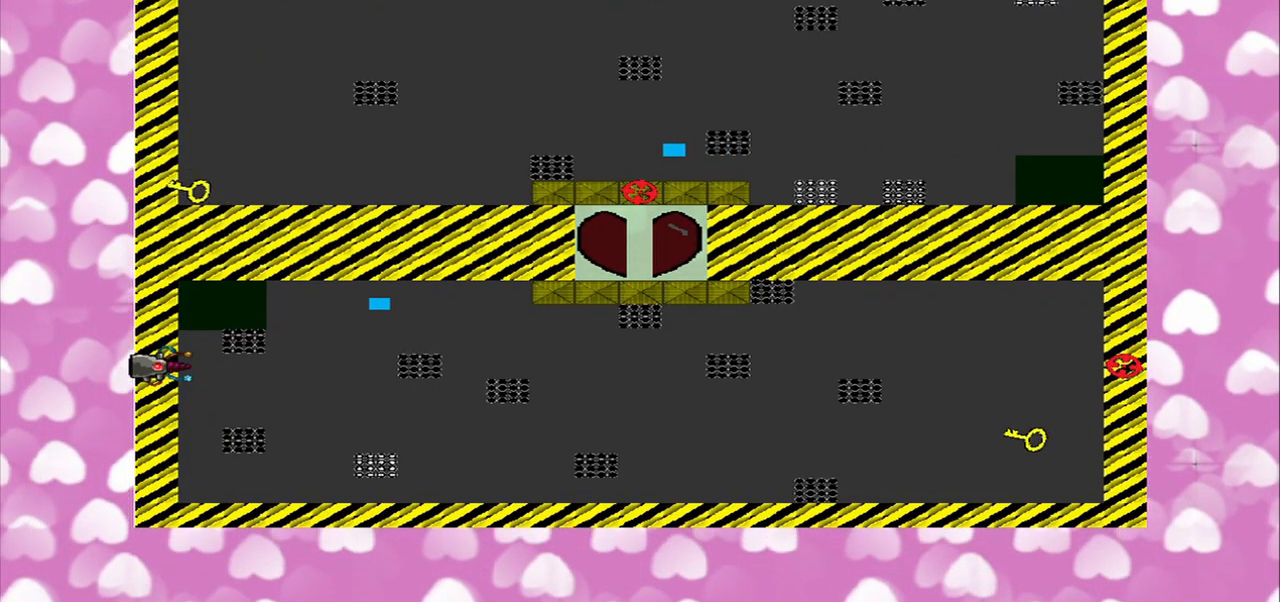
{"buttons": [], "left_stick": "center", "right_stick": "center", "events": [[417, "left_stick", "center"], [500, "right_stick", "center"]]}
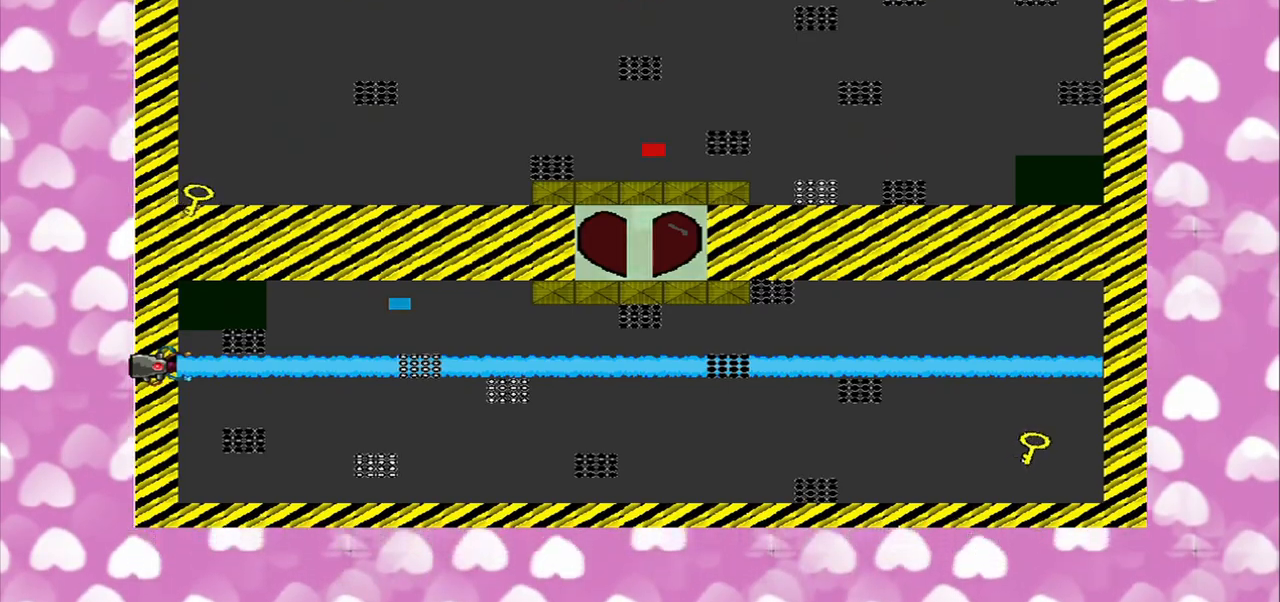
{"buttons": [], "left_stick": "left", "right_stick": "right", "events": [[458, "left_stick", "left"], [458, "right_stick", "right"]]}
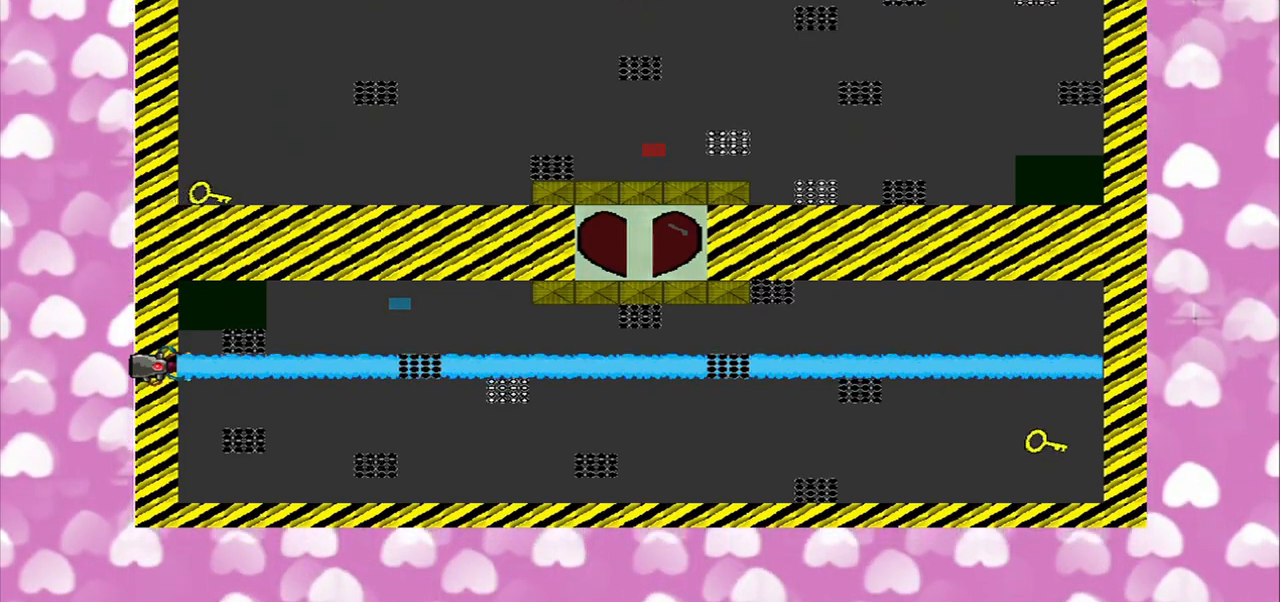
{"buttons": [], "left_stick": "left", "right_stick": "right", "events": []}
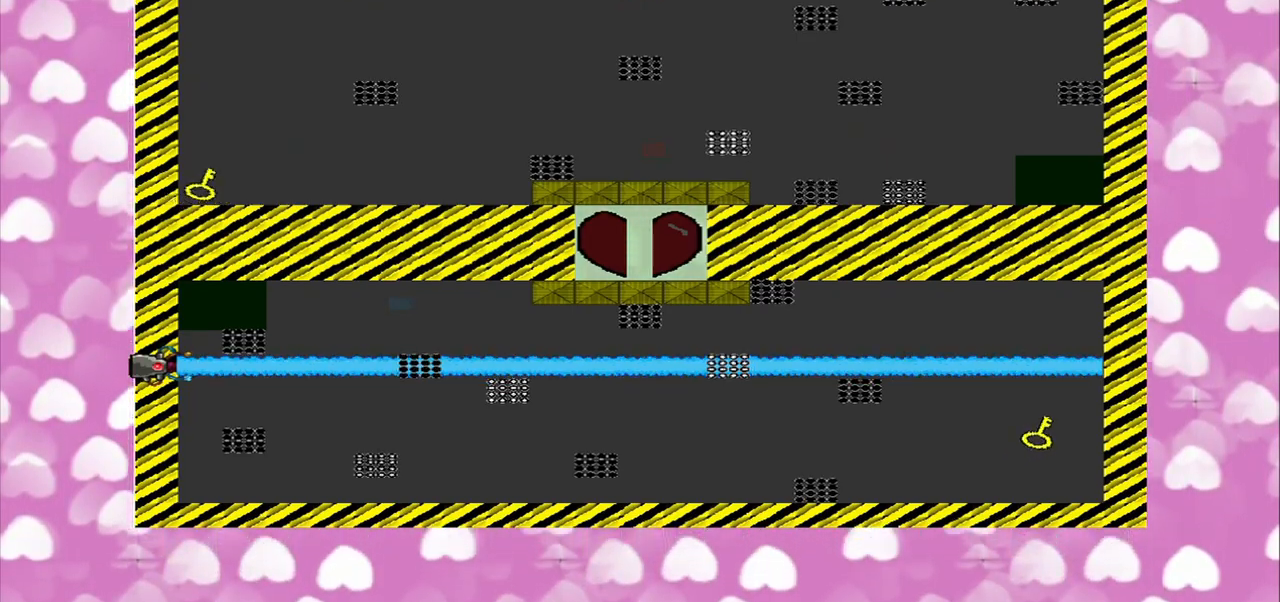
{"buttons": [], "left_stick": "left", "right_stick": "right"}
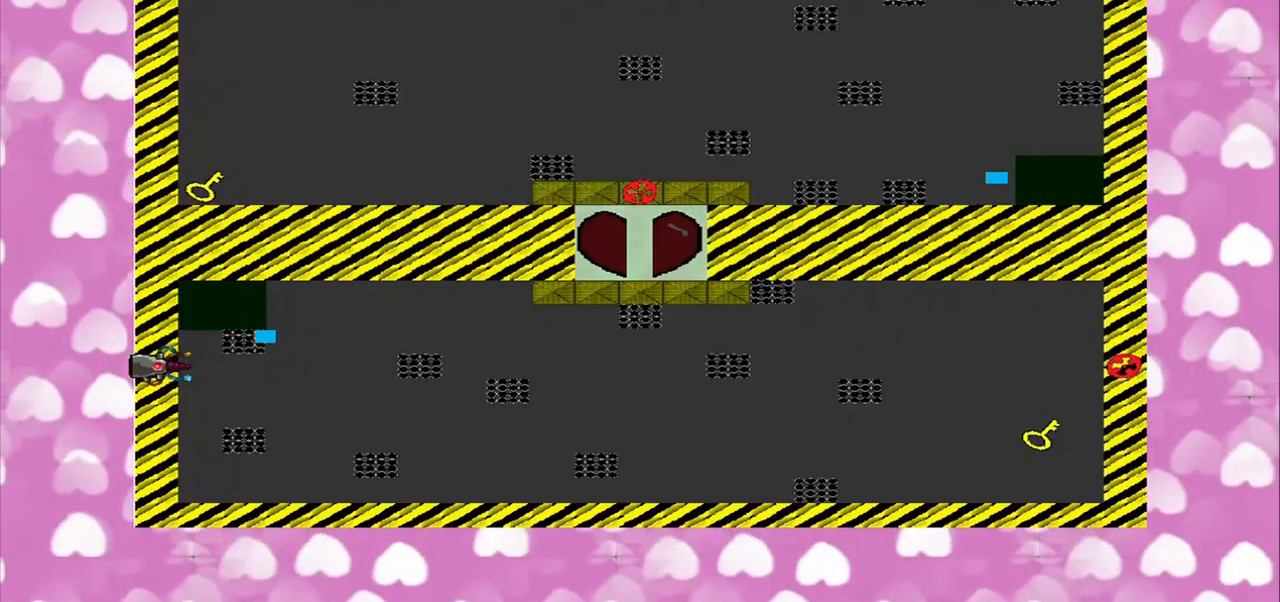
{"buttons": [], "left_stick": "left", "right_stick": "right", "events": []}
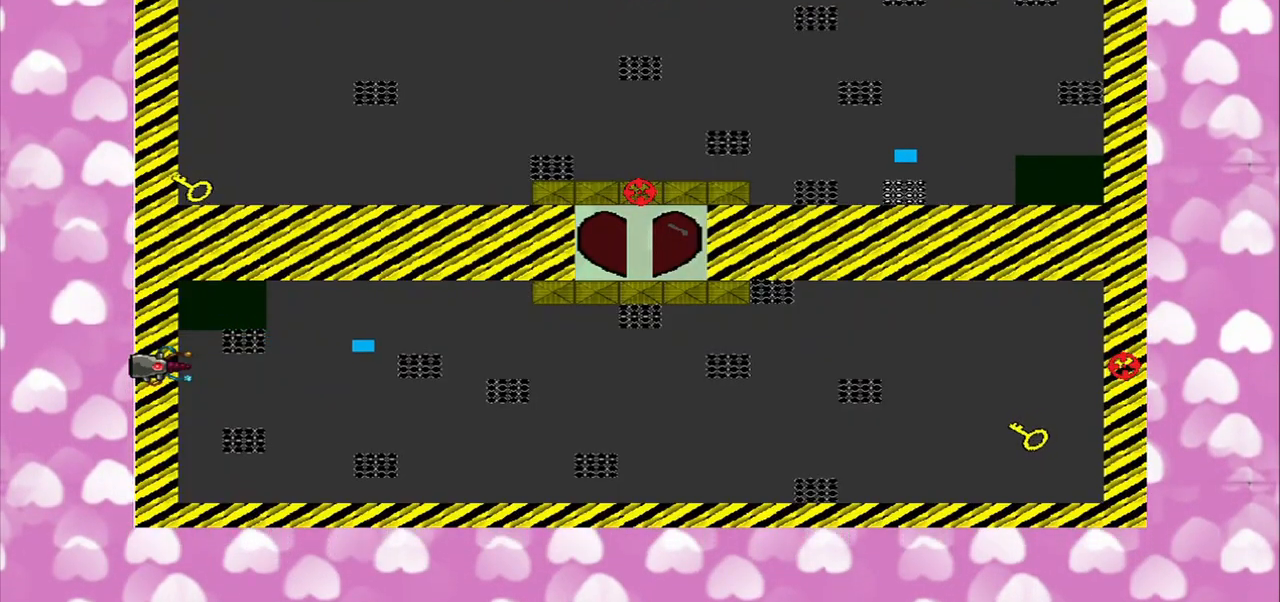
{"buttons": [], "left_stick": "left", "right_stick": "right", "events": []}
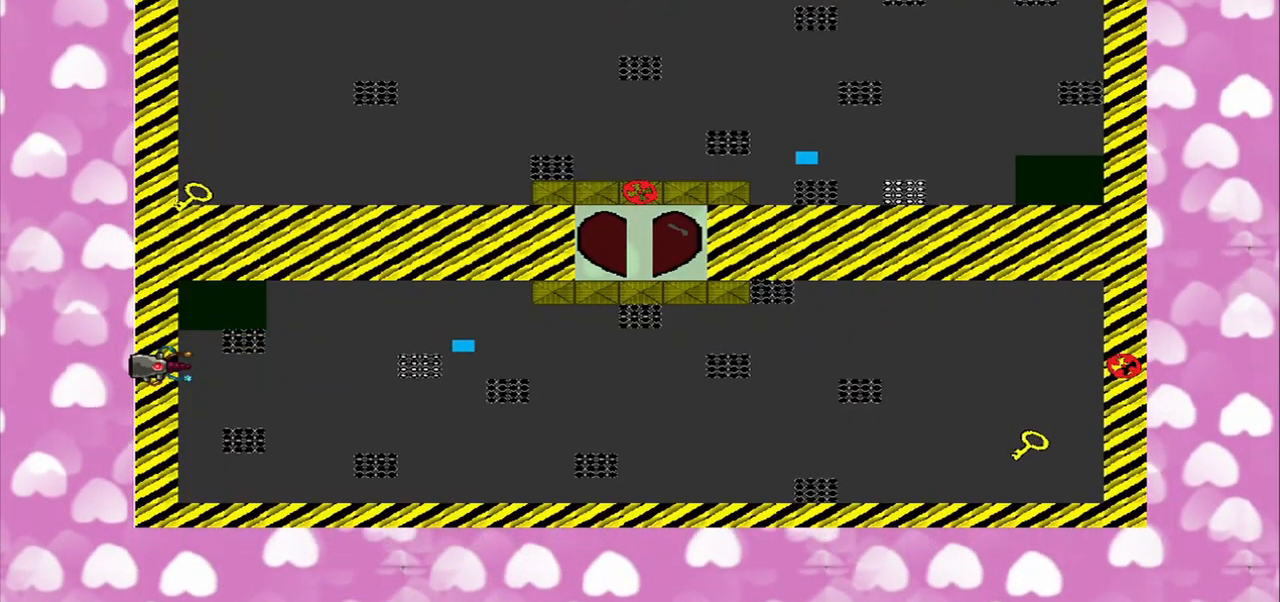
{"buttons": [], "left_stick": "left", "right_stick": "right", "events": []}
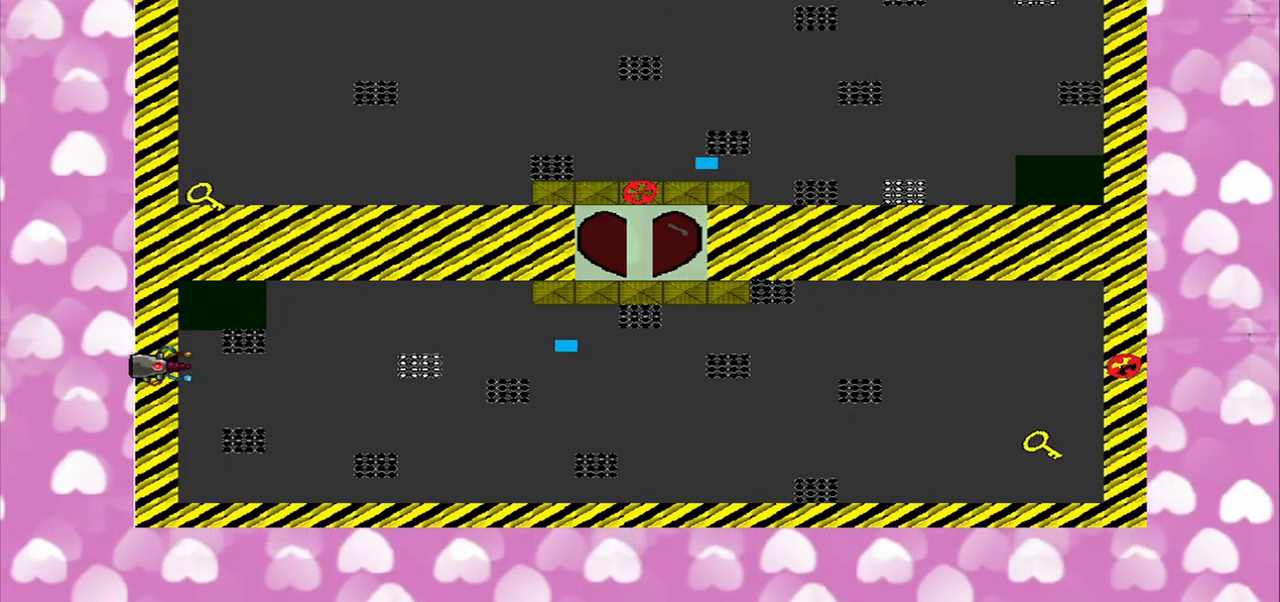
{"buttons": [], "left_stick": "left", "right_stick": "right", "events": []}
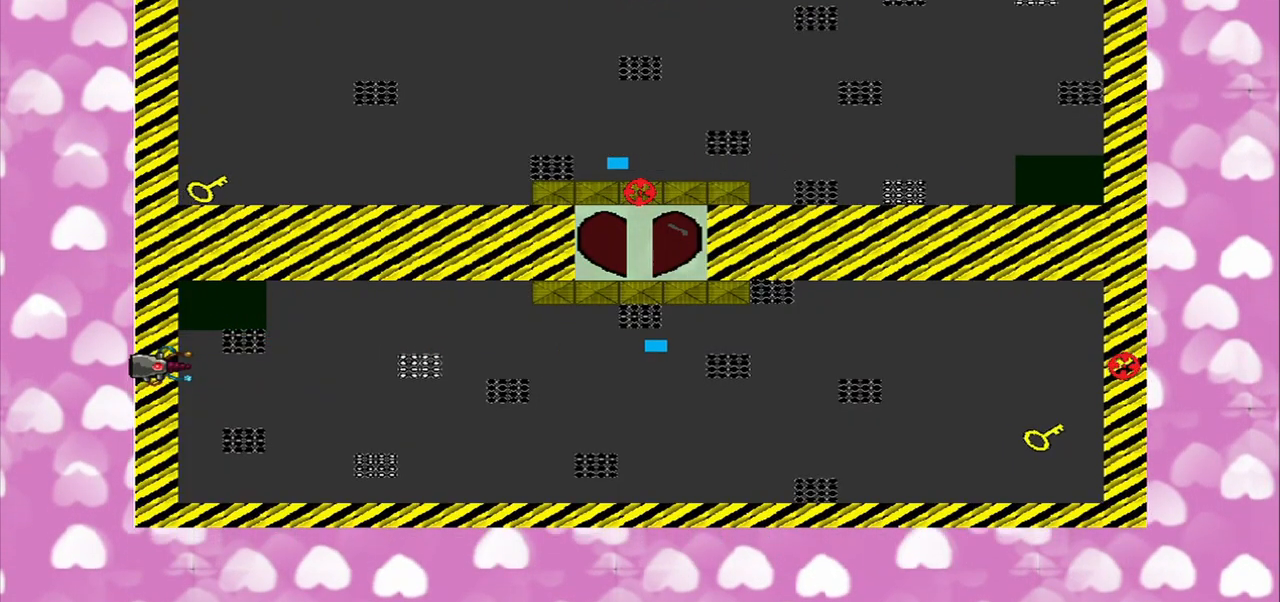
{"buttons": [], "left_stick": "left", "right_stick": "right", "events": []}
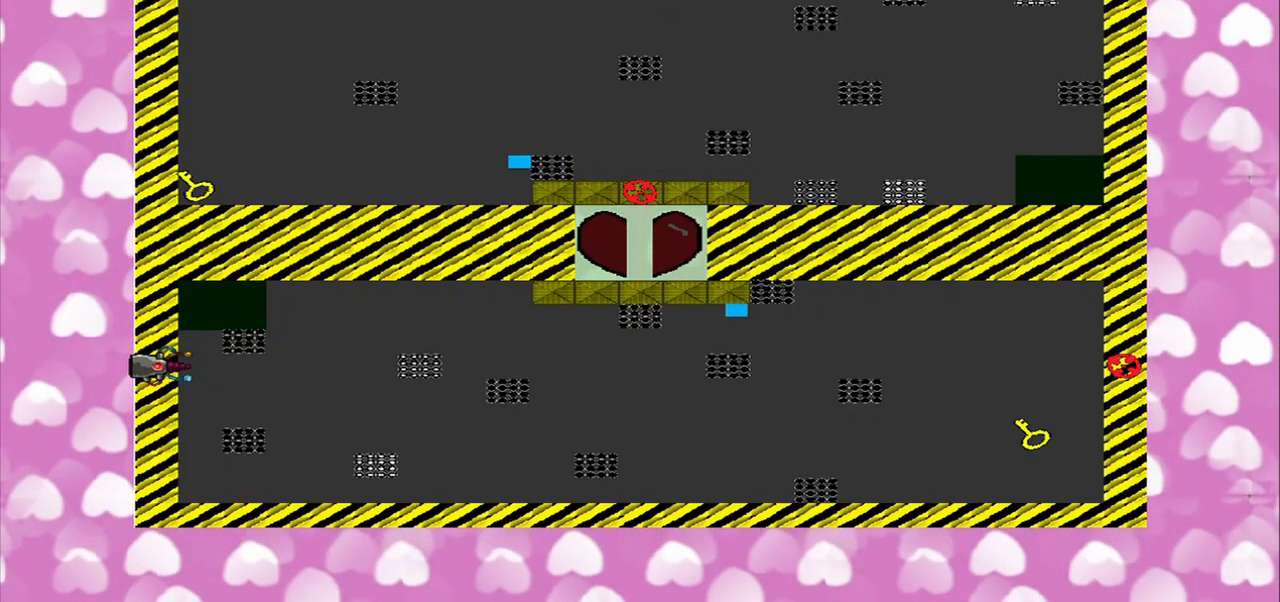
{"buttons": [], "left_stick": "left", "right_stick": "right", "events": []}
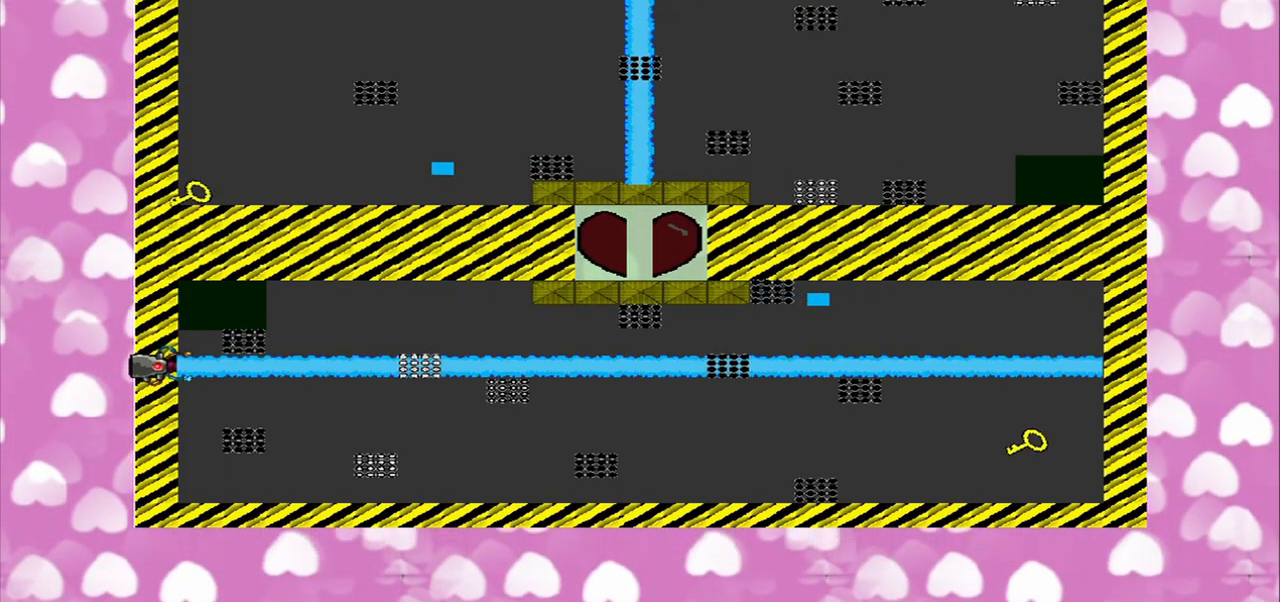
{"buttons": [], "left_stick": "left", "right_stick": "right", "events": [[83, "CROSS", "down"], [167, "CROSS", "up"]]}
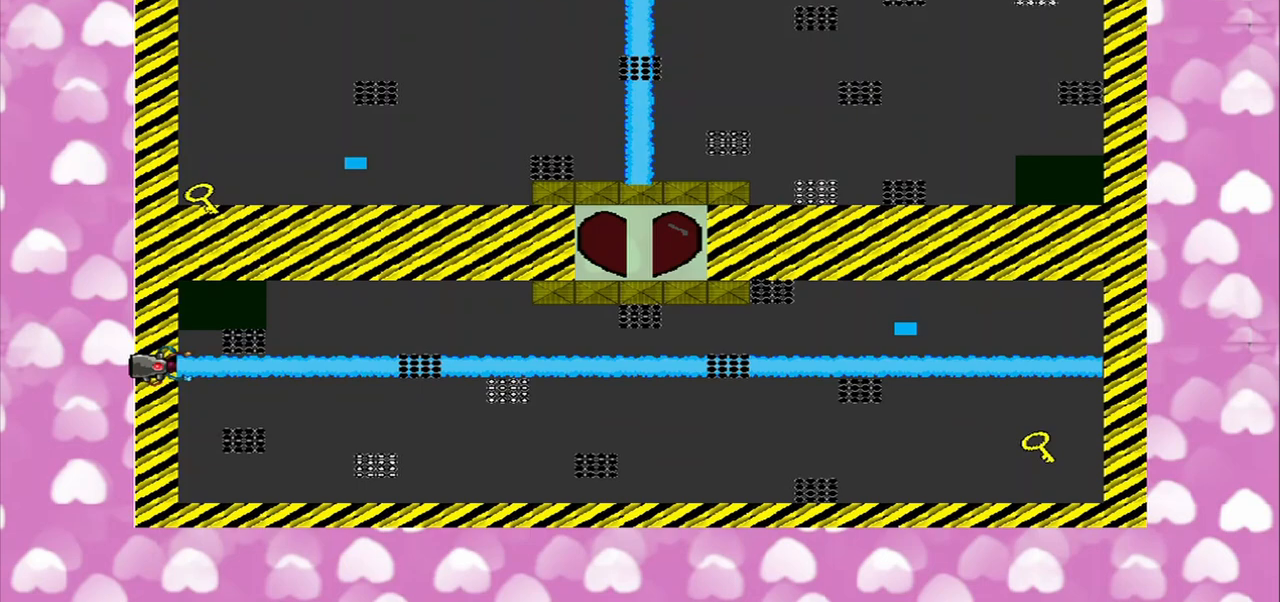
{"buttons": [], "left_stick": "down-left", "right_stick": "right", "events": [[250, "left_stick", "down-left"]]}
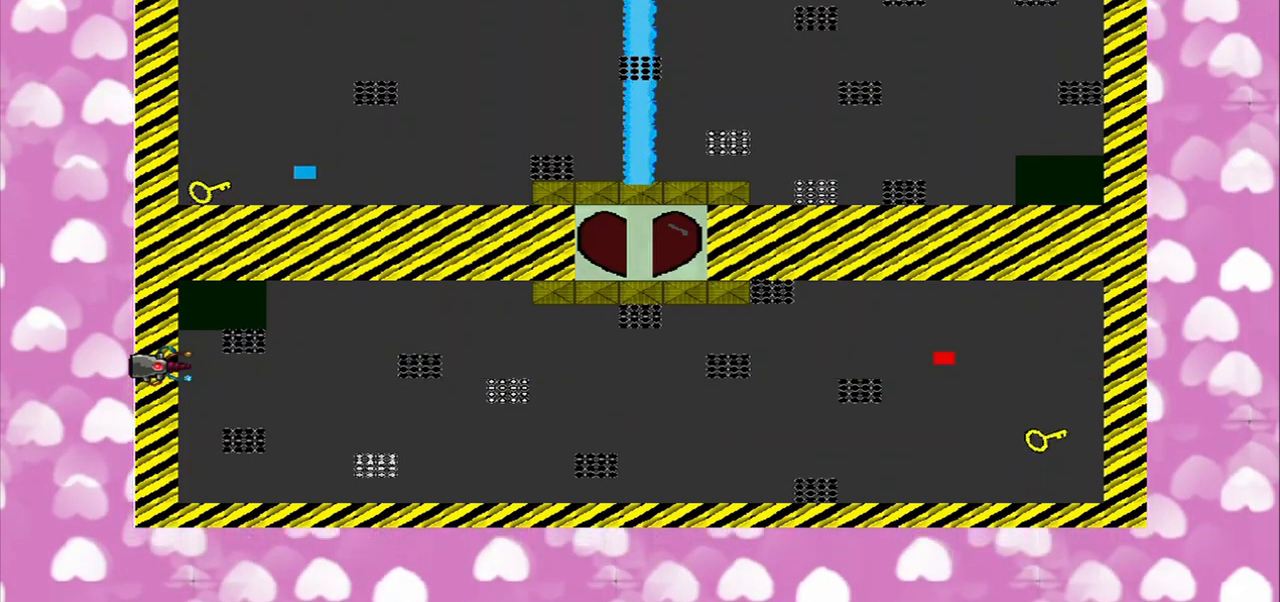
{"buttons": [], "left_stick": "center", "right_stick": "center", "events": [[83, "left_stick", "left"], [333, "right_stick", "center"], [417, "left_stick", "center"]]}
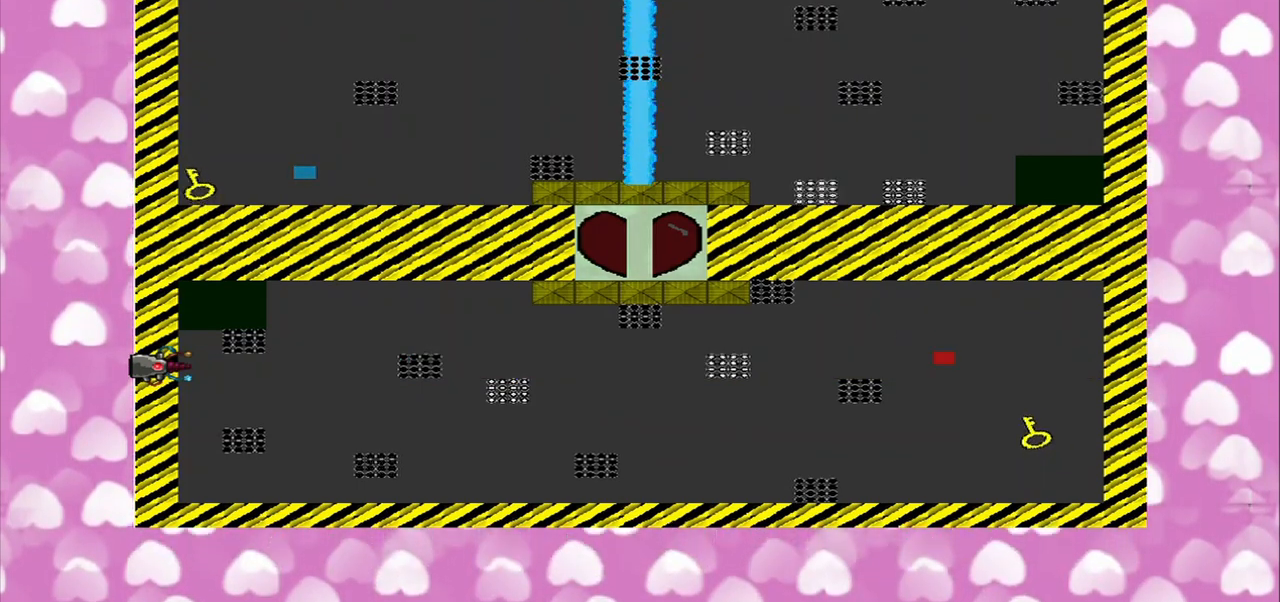
{"buttons": [], "left_stick": "center", "right_stick": "center", "events": []}
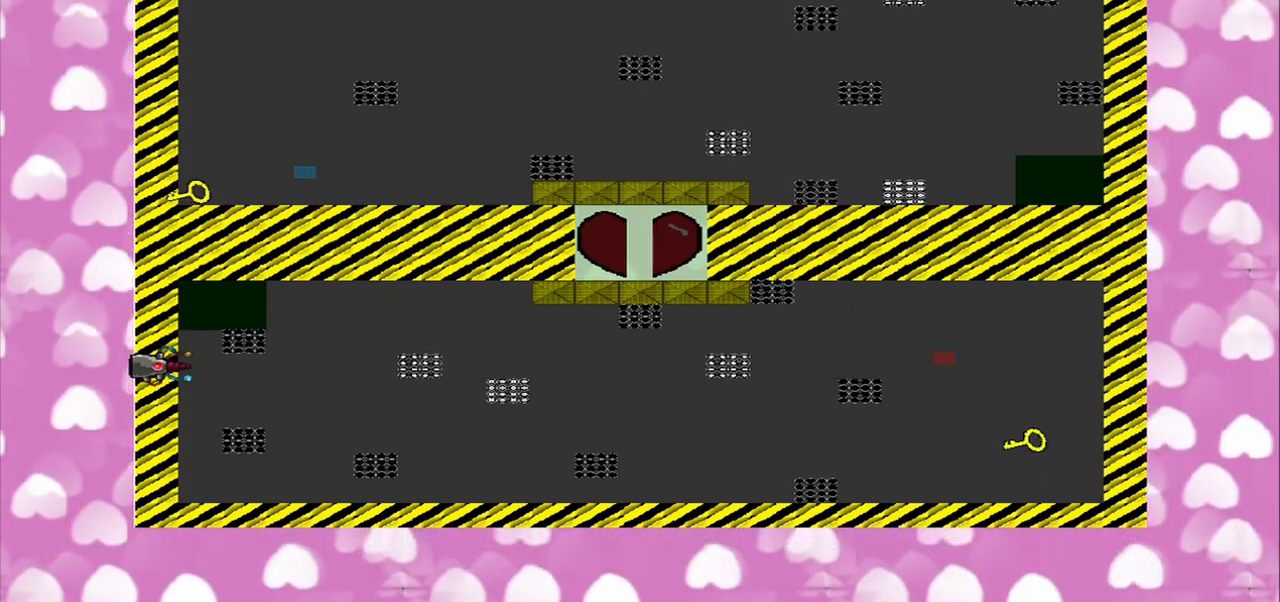
{"buttons": [], "left_stick": "left", "right_stick": "right"}
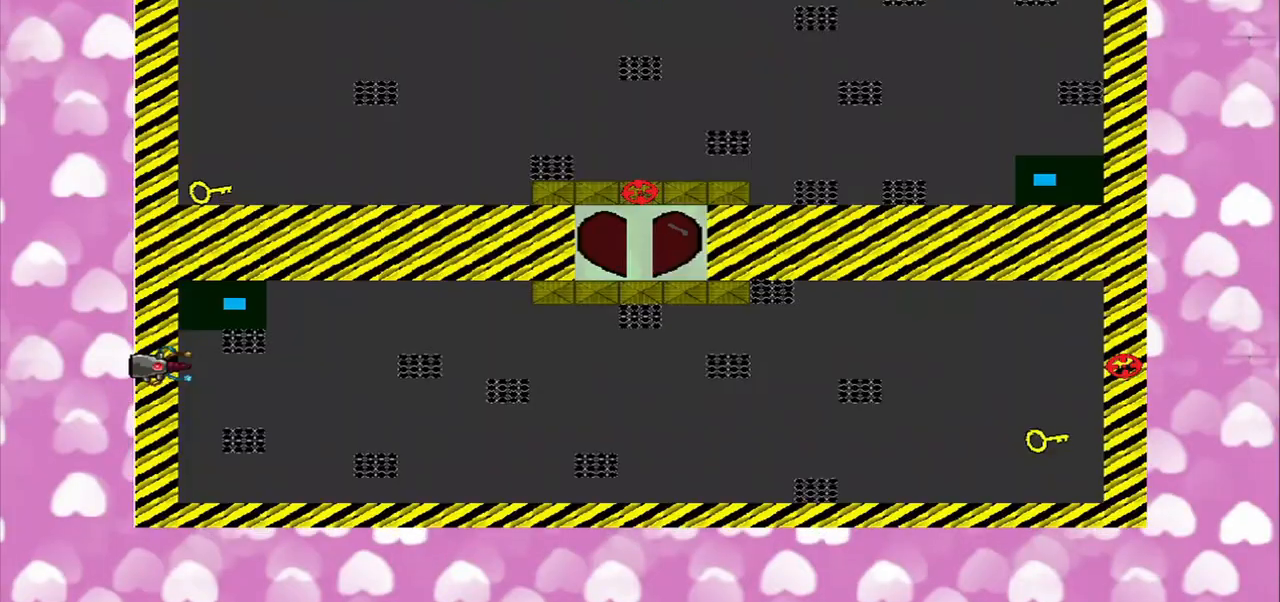
{"buttons": [], "left_stick": "left", "right_stick": "right", "events": []}
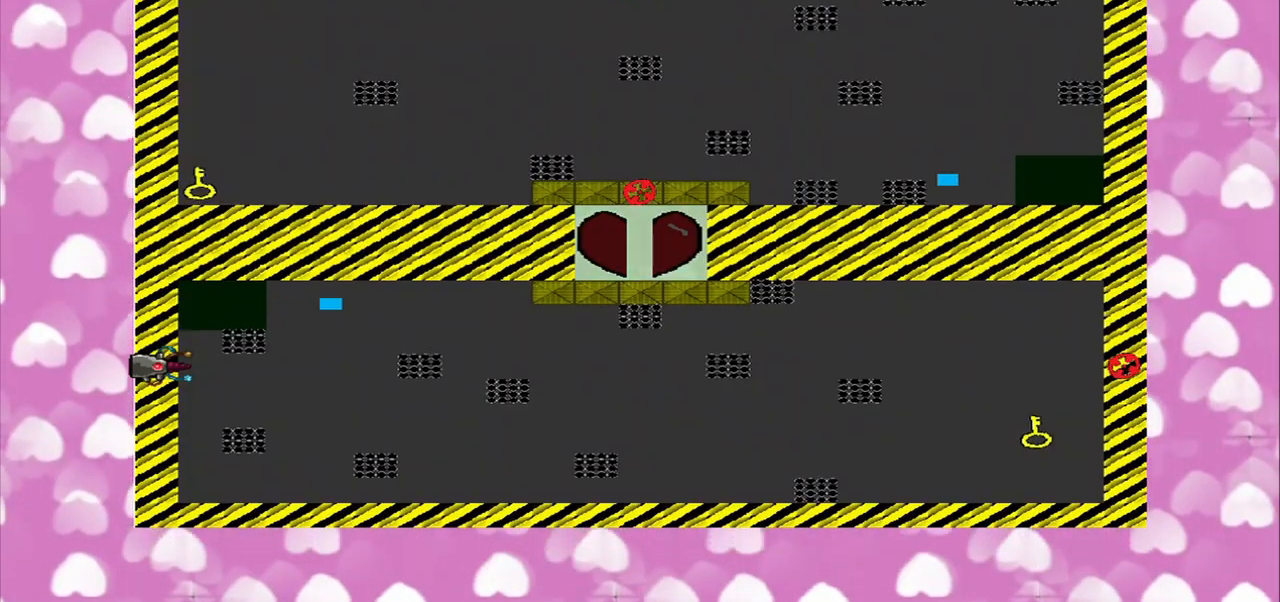
{"buttons": [], "left_stick": "left", "right_stick": "right", "events": [[250, "left_stick", "up-left"], [417, "left_stick", "left"]]}